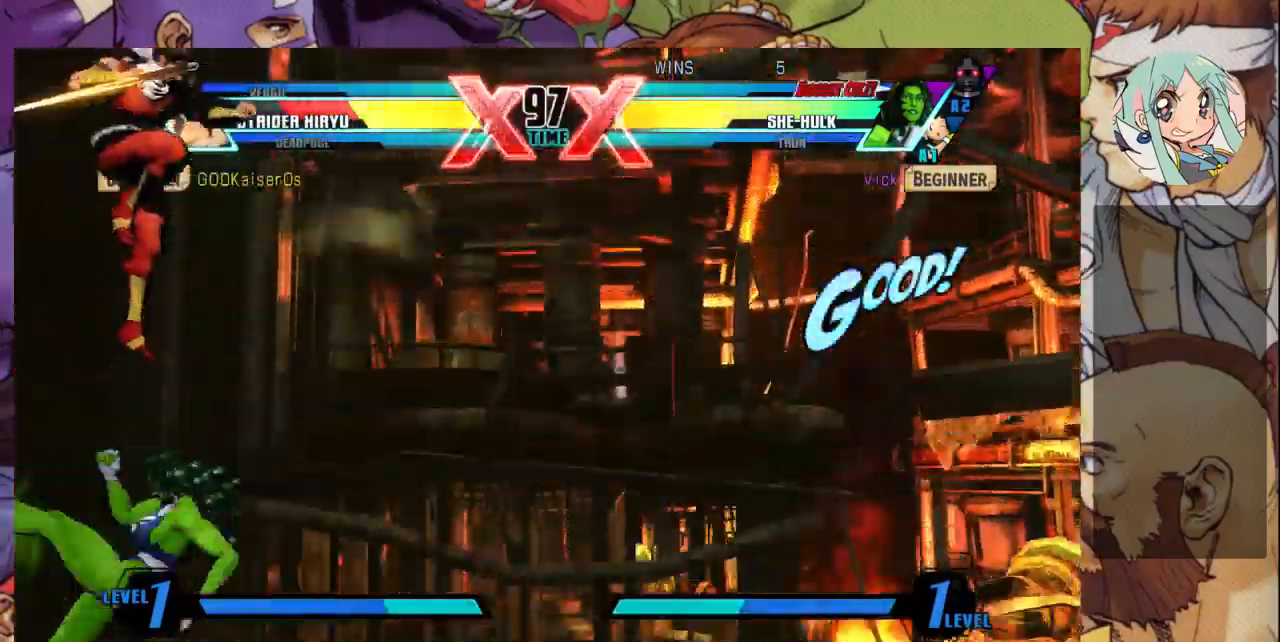
Gameplay with a controller (arcade stick); each line is a JSON object with the inputs held at the frame after it (dt_ms = milliseconds from this image to that frame). "events" lists button and stick changes between this image and that frame as [ms after this image, input, new state], when the widget could be followed in between. Not read: L3 R3.
{"dt_ms": 500, "buttons": [], "left_stick": "down-right", "events": [[300, "left_stick", "down-right"]]}
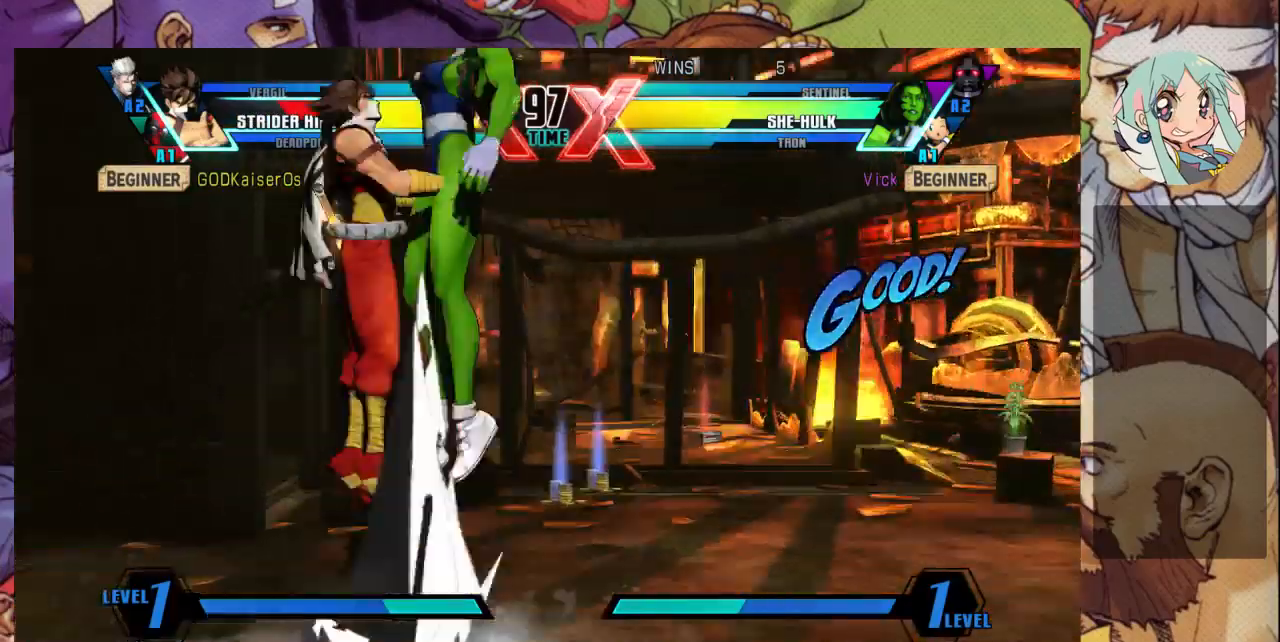
{"dt_ms": 500, "buttons": ["SQUARE"], "left_stick": "right", "events": [[433, "SQUARE", "down"], [467, "left_stick", "right"]]}
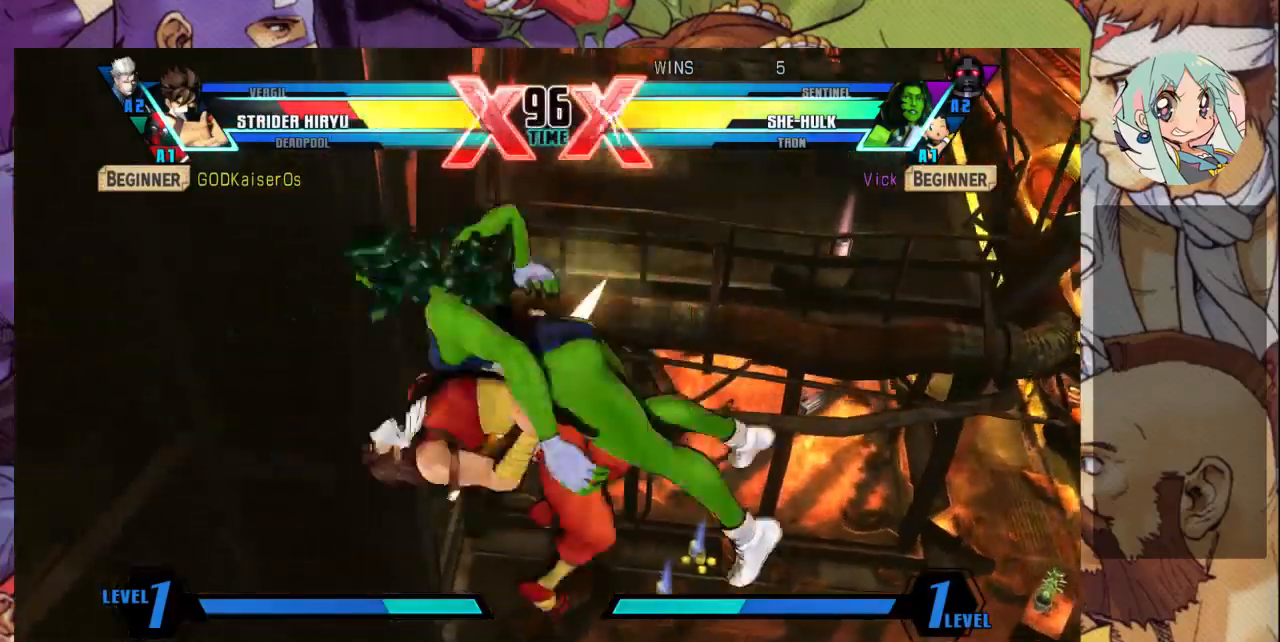
{"dt_ms": 500, "buttons": ["SQUARE"], "left_stick": "right", "events": []}
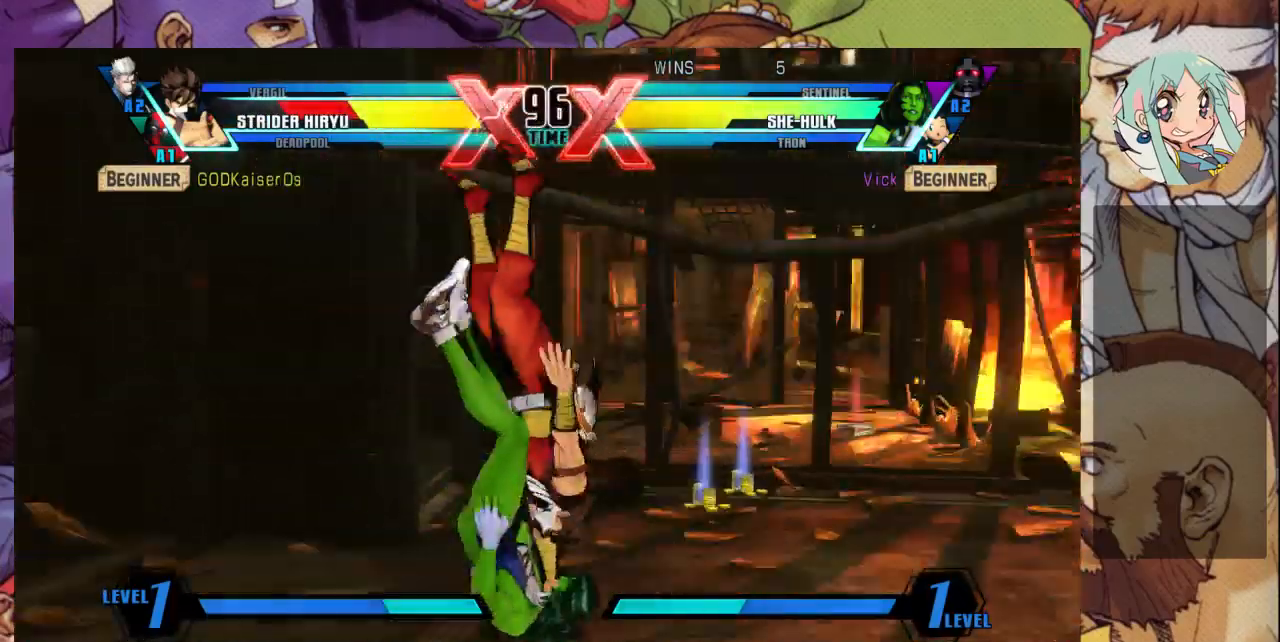
{"dt_ms": 500, "buttons": ["SQUARE"], "left_stick": "right", "events": []}
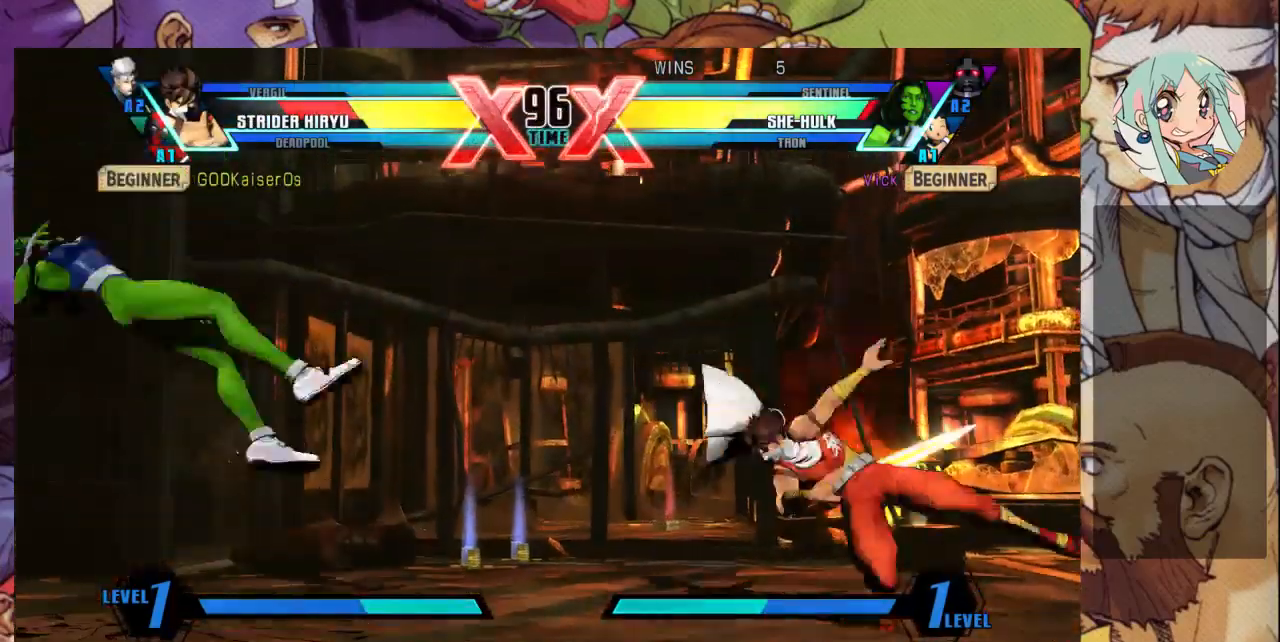
{"dt_ms": 500, "buttons": ["SQUARE"], "left_stick": "right", "events": []}
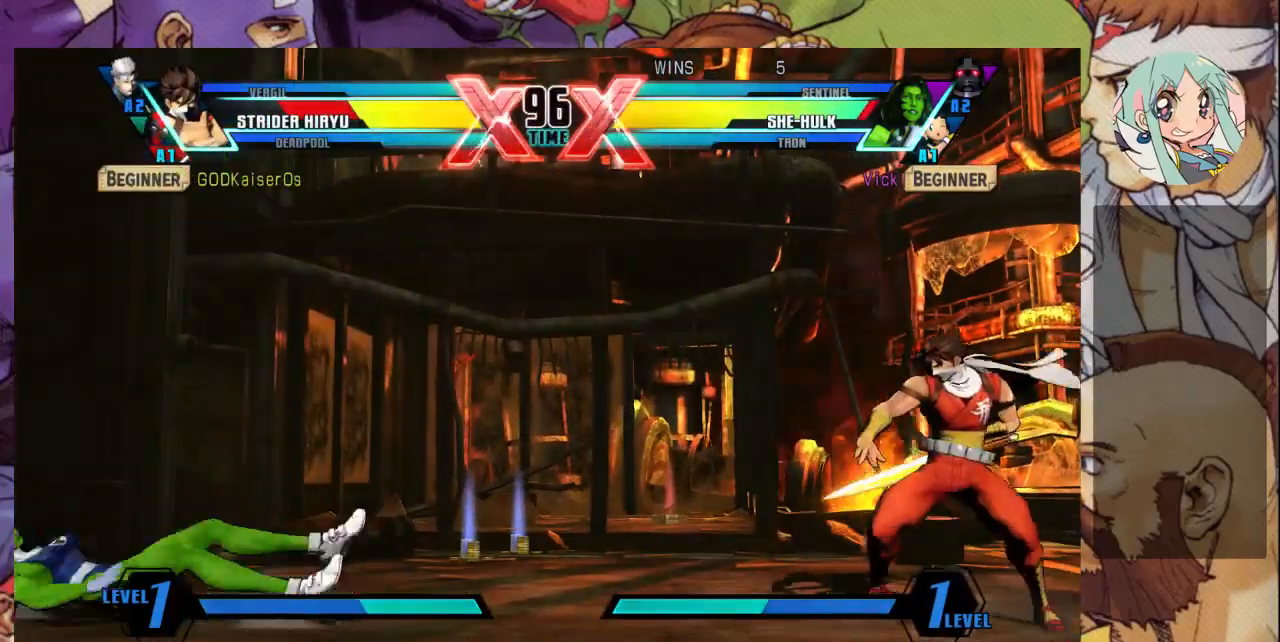
{"dt_ms": 500, "buttons": [], "left_stick": "down-left", "events": [[467, "SQUARE", "up"], [500, "left_stick", "down-left"]]}
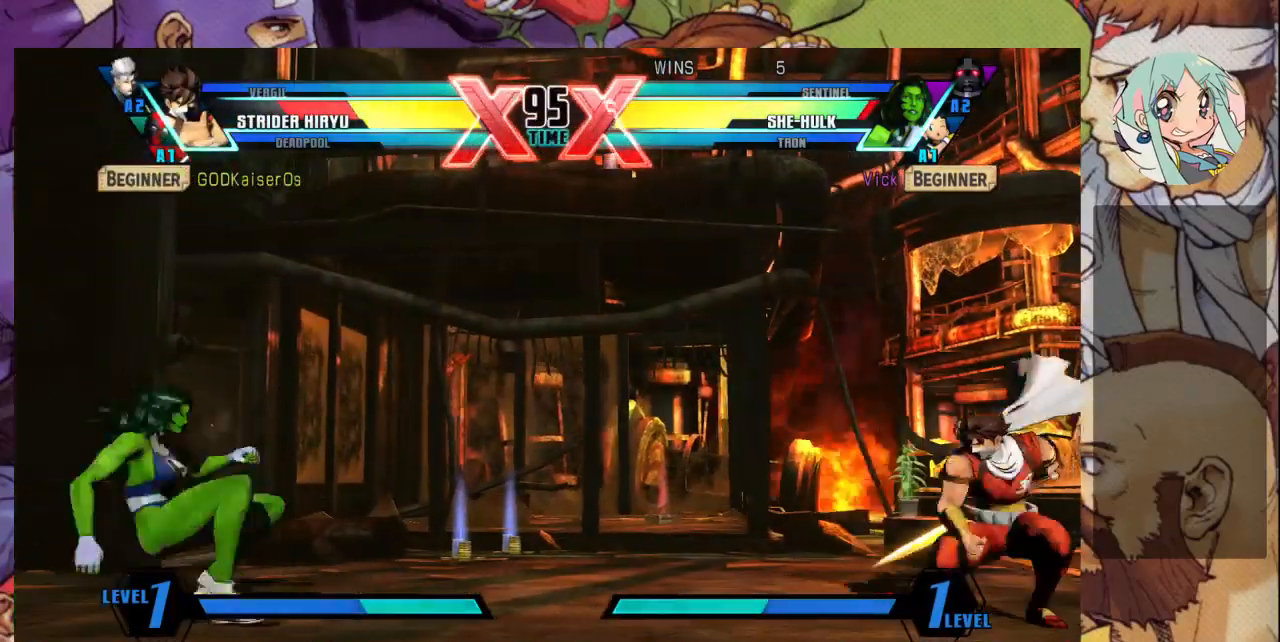
{"dt_ms": 500, "buttons": [], "left_stick": "down-left", "events": []}
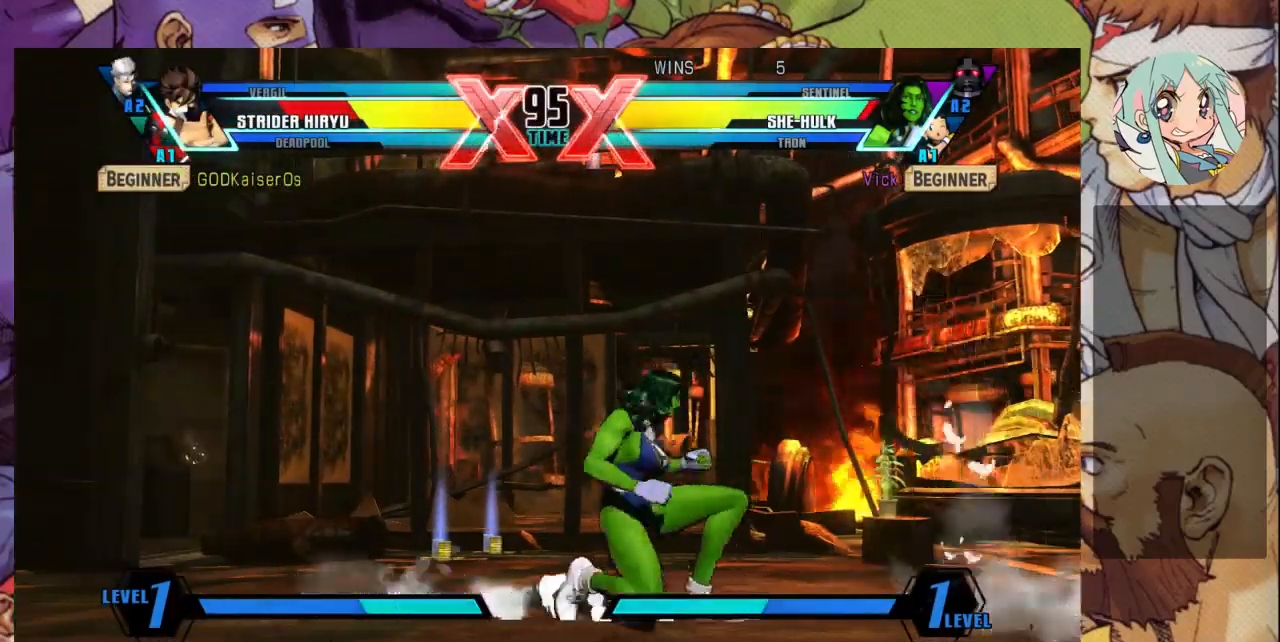
{"dt_ms": 500, "buttons": [], "left_stick": "right", "events": [[300, "left_stick", "left"], [400, "left_stick", "right"]]}
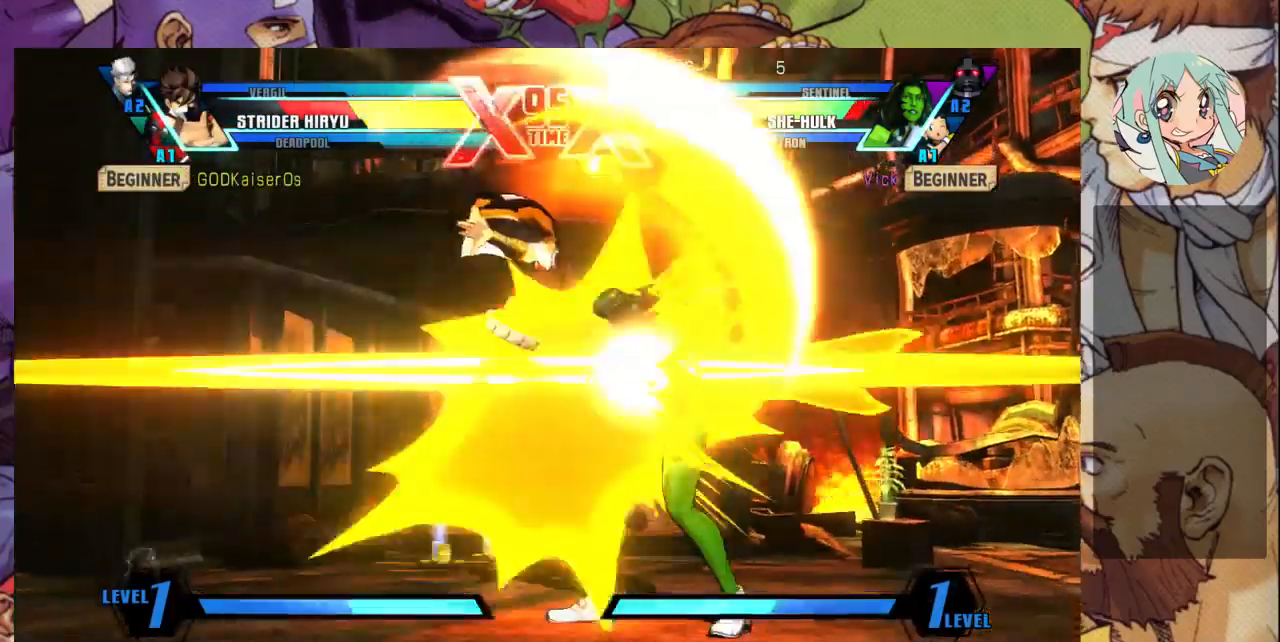
{"dt_ms": 500, "buttons": [], "left_stick": "down-right", "events": [[133, "left_stick", "down-right"]]}
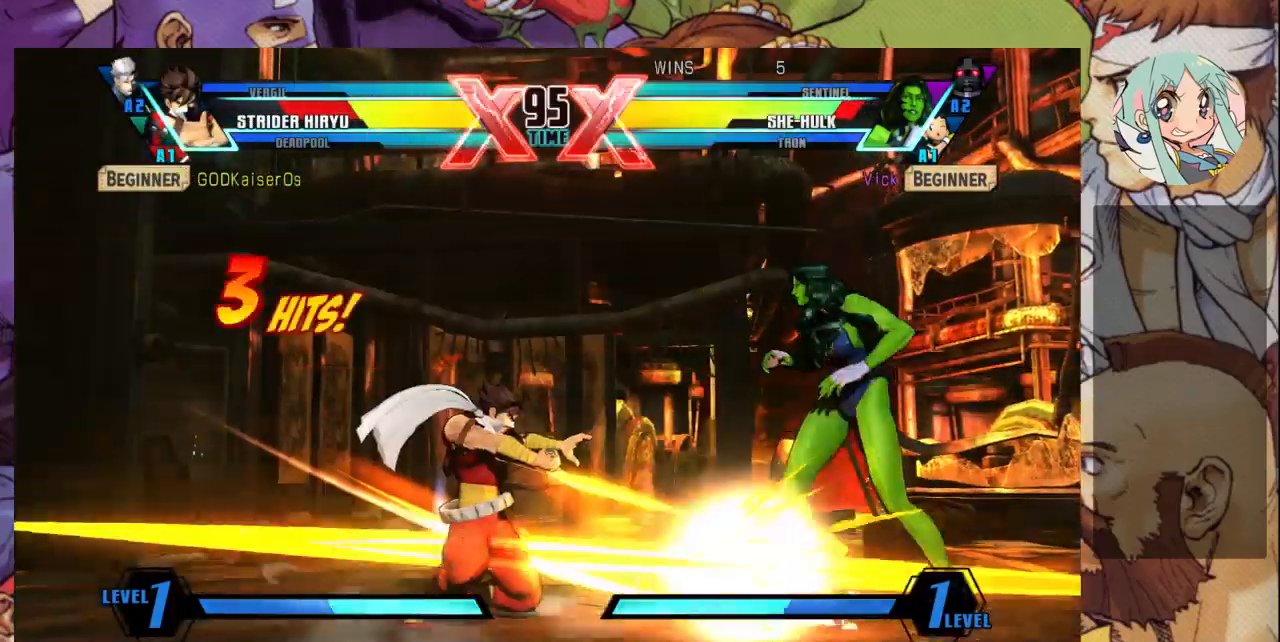
{"dt_ms": 500, "buttons": [], "left_stick": "right", "events": [[467, "left_stick", "right"]]}
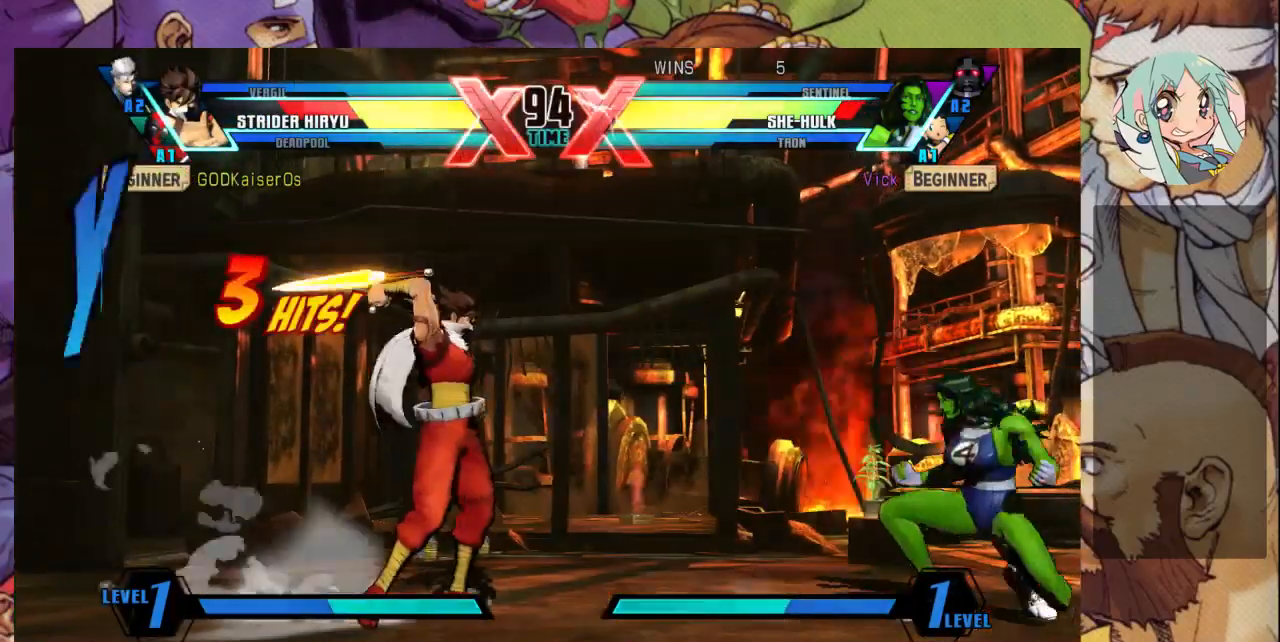
{"dt_ms": 500, "buttons": [], "left_stick": "right", "events": [[67, "SQUARE", "down"], [300, "SQUARE", "up"]]}
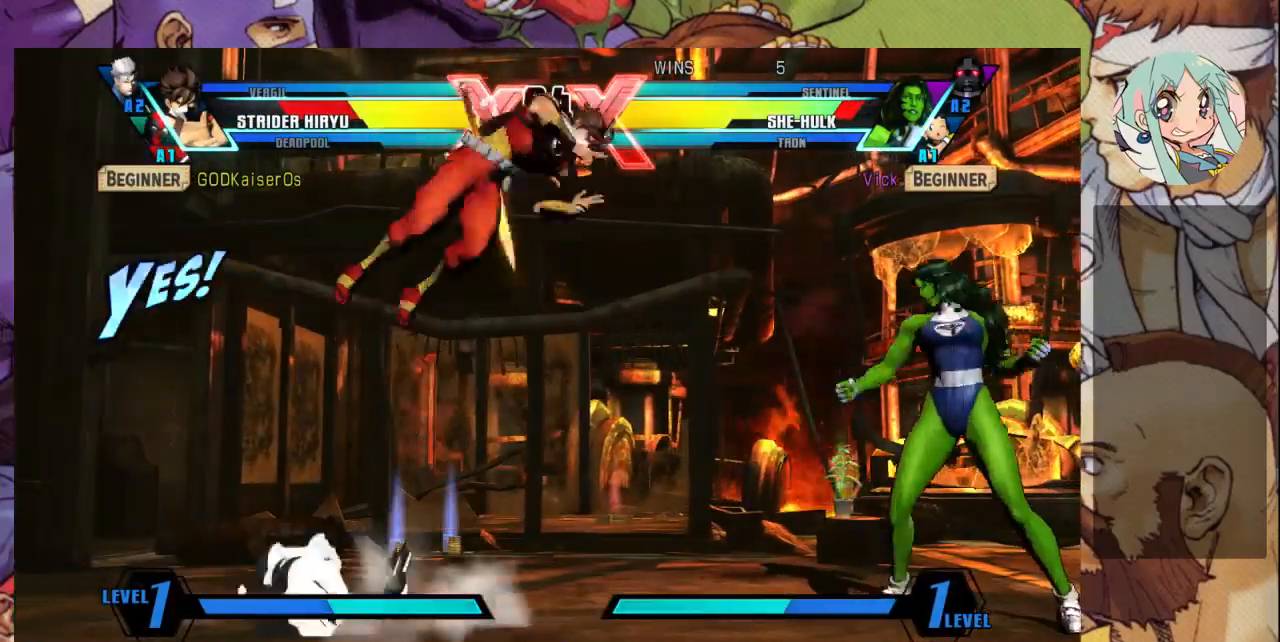
{"dt_ms": 500, "buttons": ["TRIANGLE"], "left_stick": "up"}
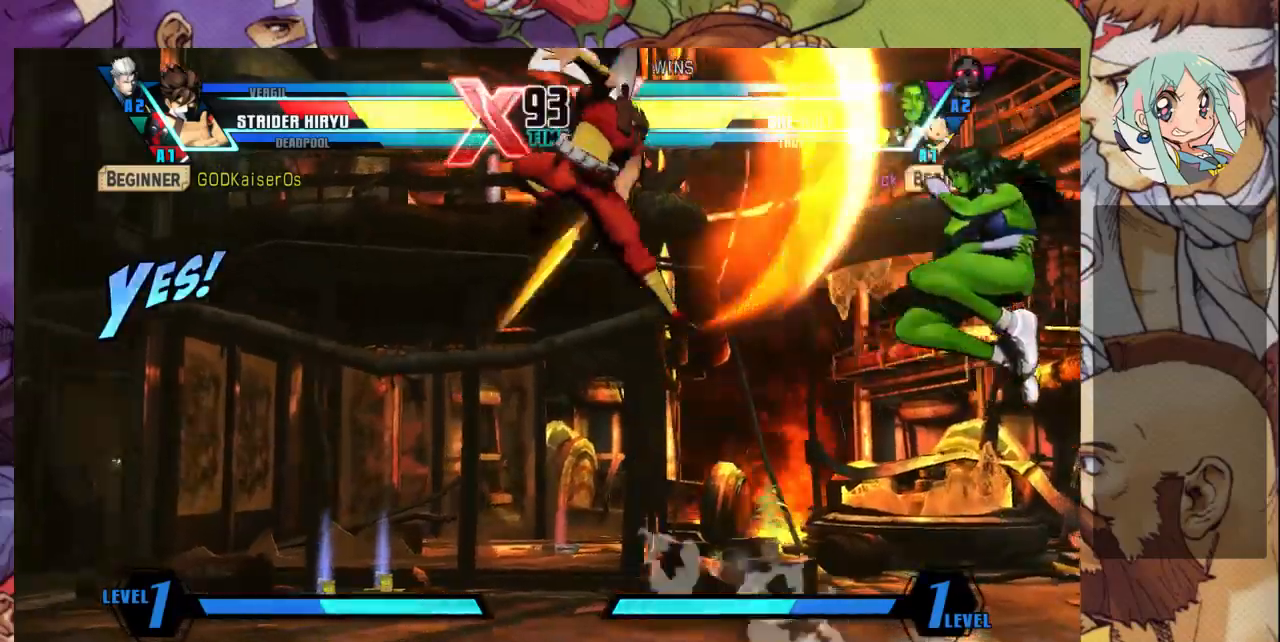
{"dt_ms": 500, "buttons": [], "left_stick": "up-left", "events": [[67, "TRIANGLE", "up"], [133, "R1", "down"], [267, "R1", "up"], [267, "left_stick", "center"], [367, "left_stick", "left"], [467, "left_stick", "up-left"]]}
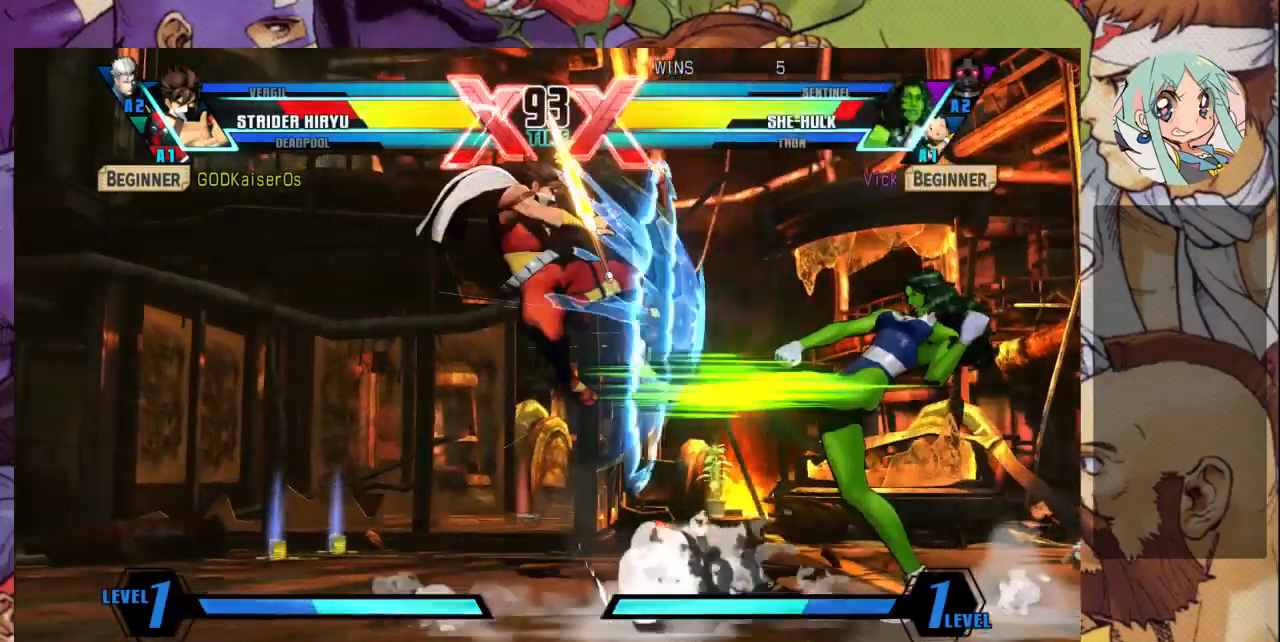
{"dt_ms": 500, "buttons": [], "left_stick": "up-left", "events": [[133, "SQUARE", "down"], [233, "SQUARE", "up"]]}
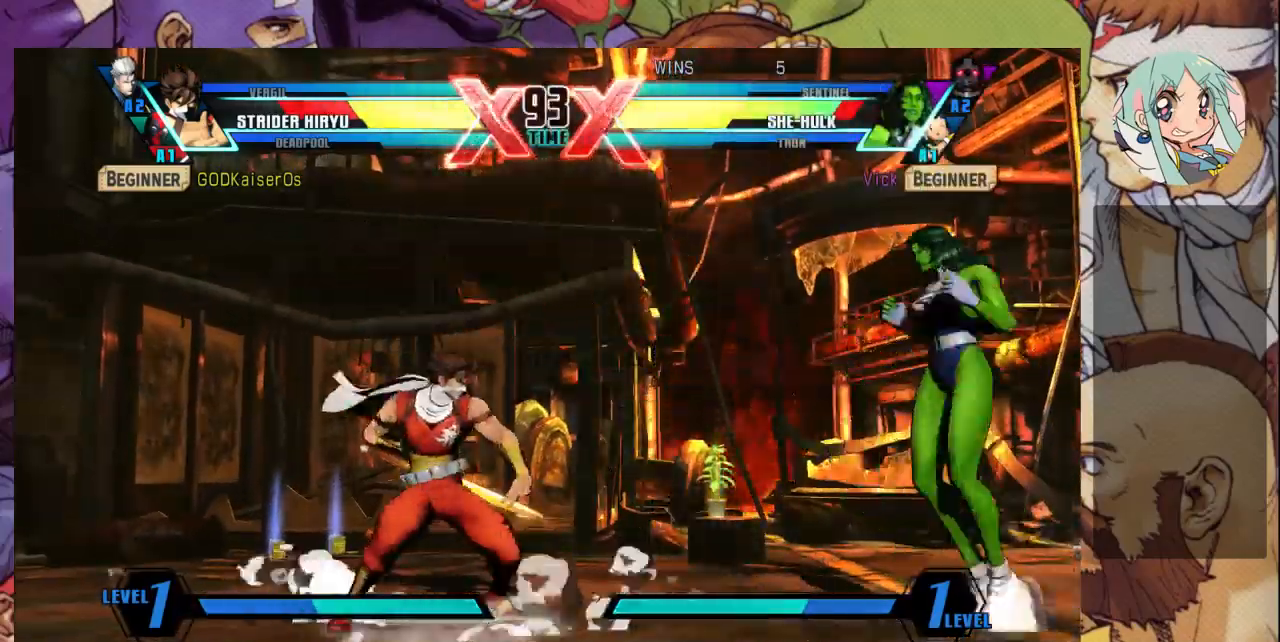
{"dt_ms": 1000, "buttons": ["SQUARE"], "left_stick": "up-left"}
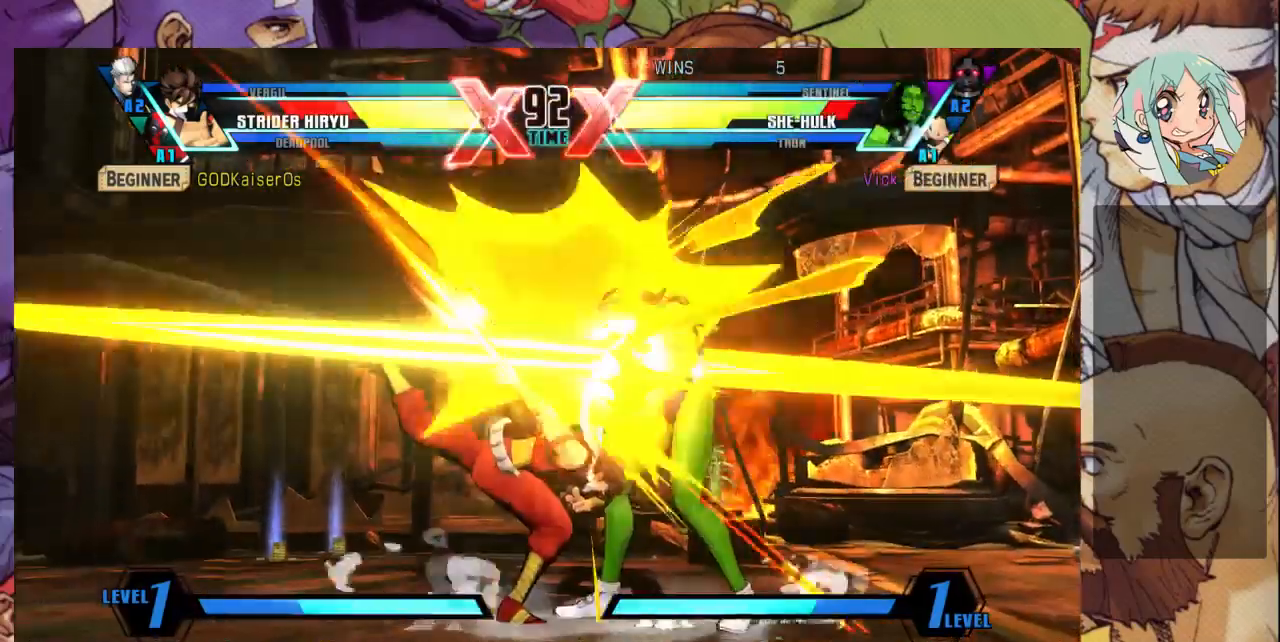
{"dt_ms": 500, "buttons": [], "left_stick": "down-right", "events": [[67, "SQUARE", "up"], [100, "TRIANGLE", "down"], [200, "TRIANGLE", "up"], [233, "left_stick", "down-right"], [333, "SQUARE", "down"], [500, "SQUARE", "up"]]}
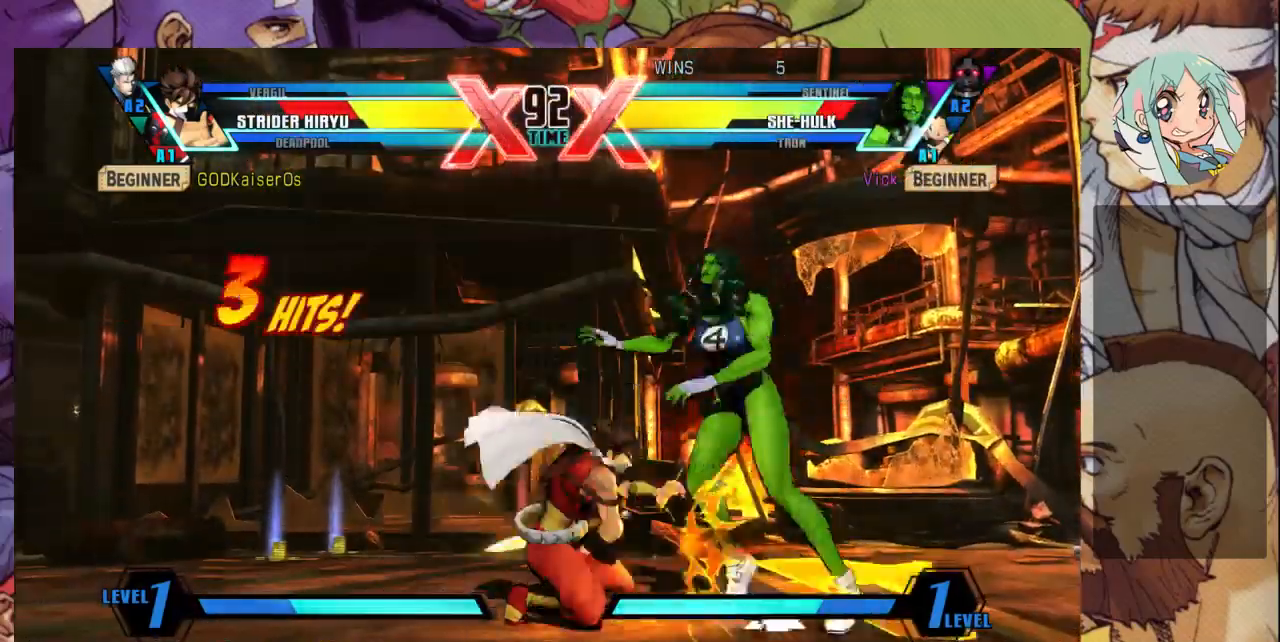
{"dt_ms": 500, "buttons": [], "left_stick": "down-right", "events": []}
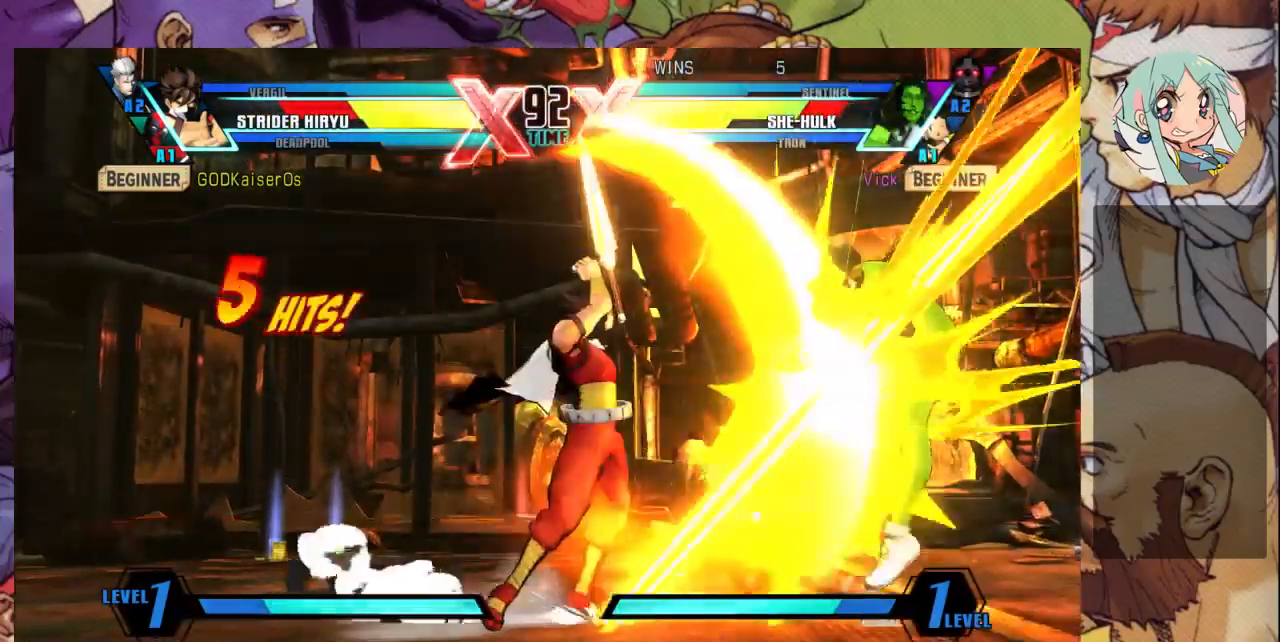
{"dt_ms": 500, "buttons": ["SQUARE"], "left_stick": "right", "events": [[33, "left_stick", "right"], [133, "SQUARE", "down"], [133, "left_stick", "up-right"], [233, "left_stick", "right"], [333, "SQUARE", "up"], [367, "SQUARE", "down"]]}
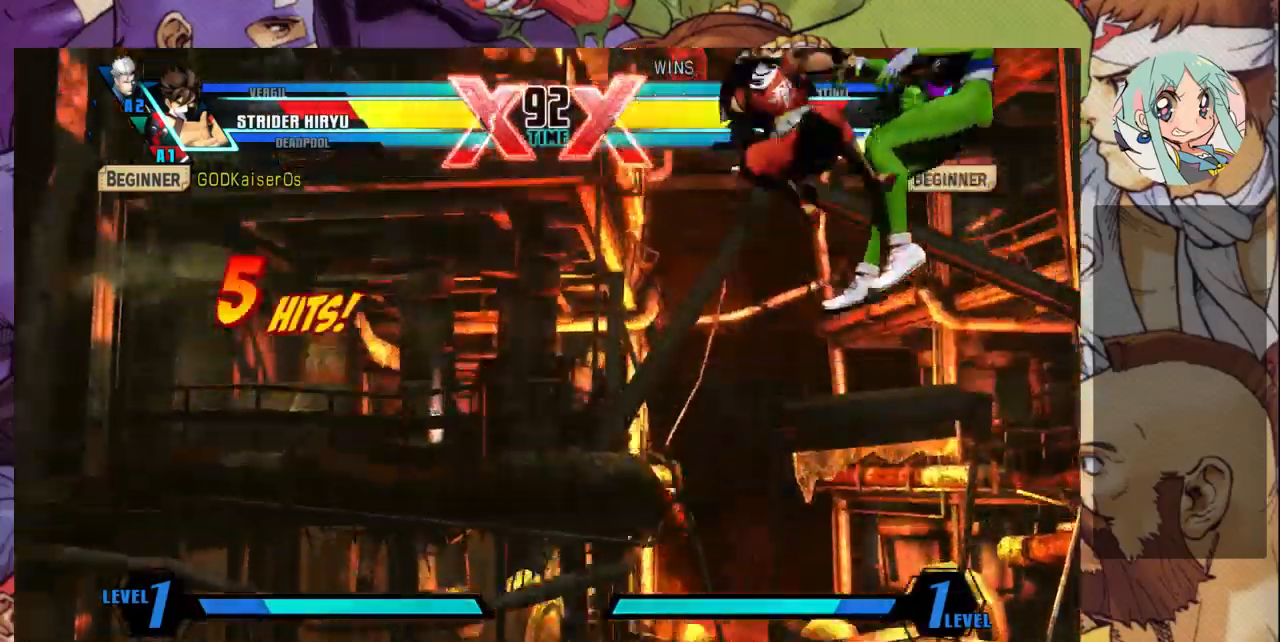
{"dt_ms": 500, "buttons": [], "left_stick": "right", "events": [[367, "SQUARE", "up"]]}
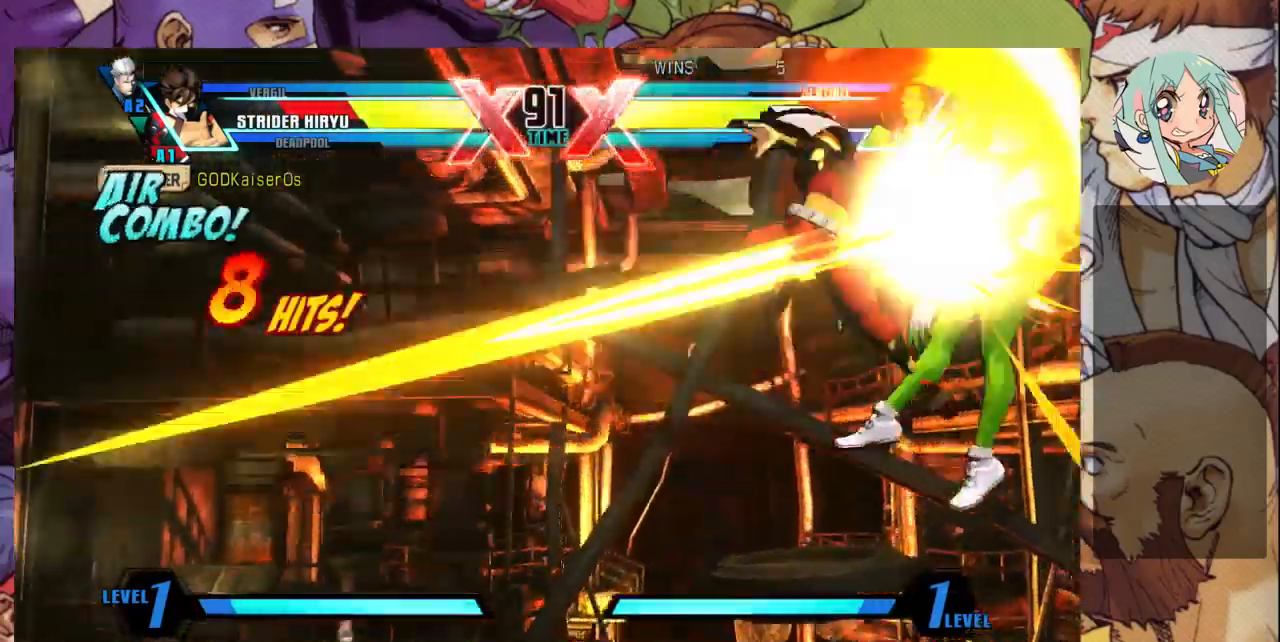
{"dt_ms": 500, "buttons": ["SQUARE"], "left_stick": "right", "events": [[167, "SQUARE", "down"]]}
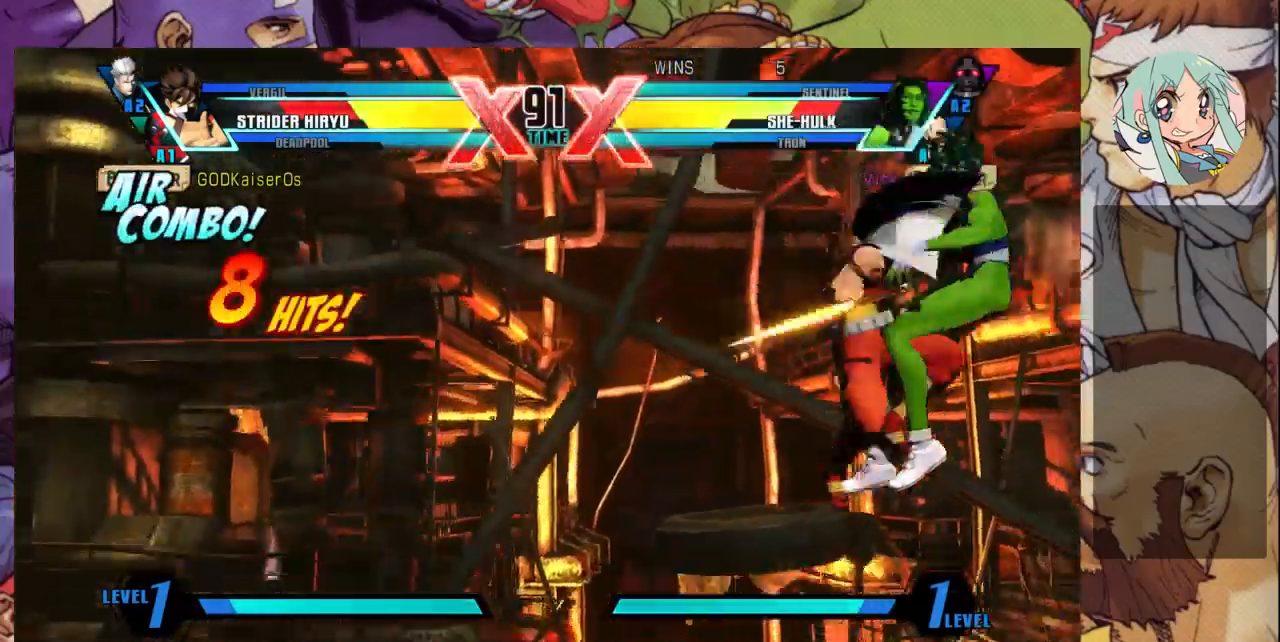
{"dt_ms": 500, "buttons": [], "left_stick": "right", "events": [[433, "SQUARE", "up"]]}
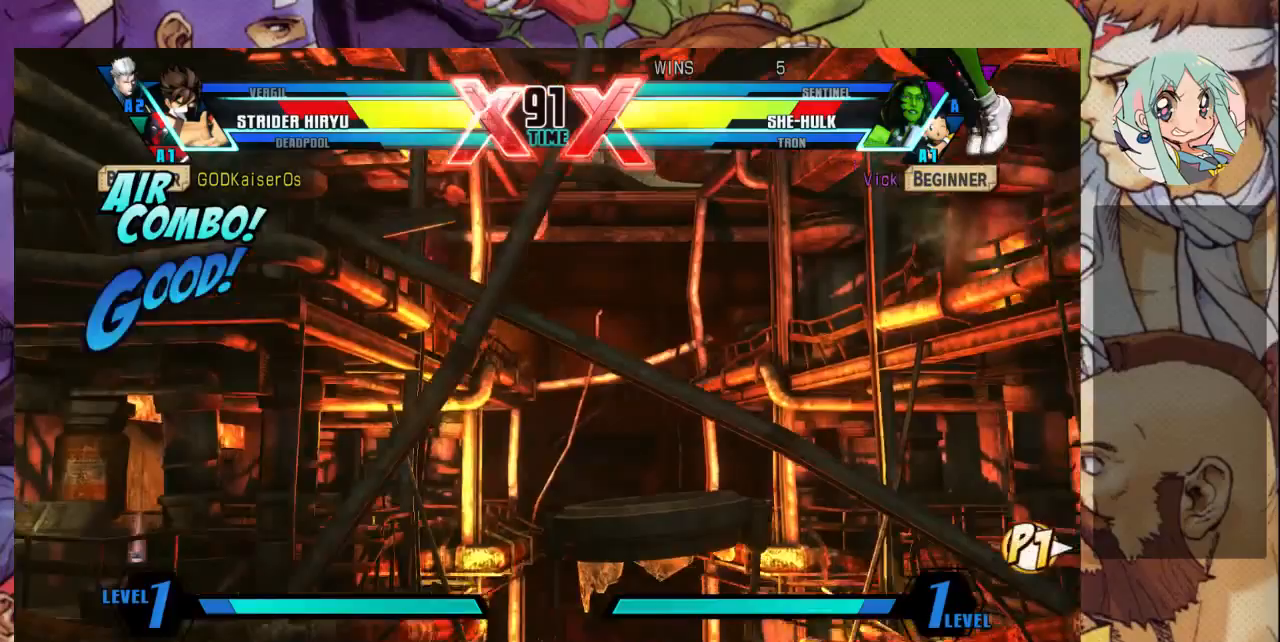
{"dt_ms": 500, "buttons": [], "left_stick": "right", "events": [[200, "R1", "down"], [300, "R1", "up"]]}
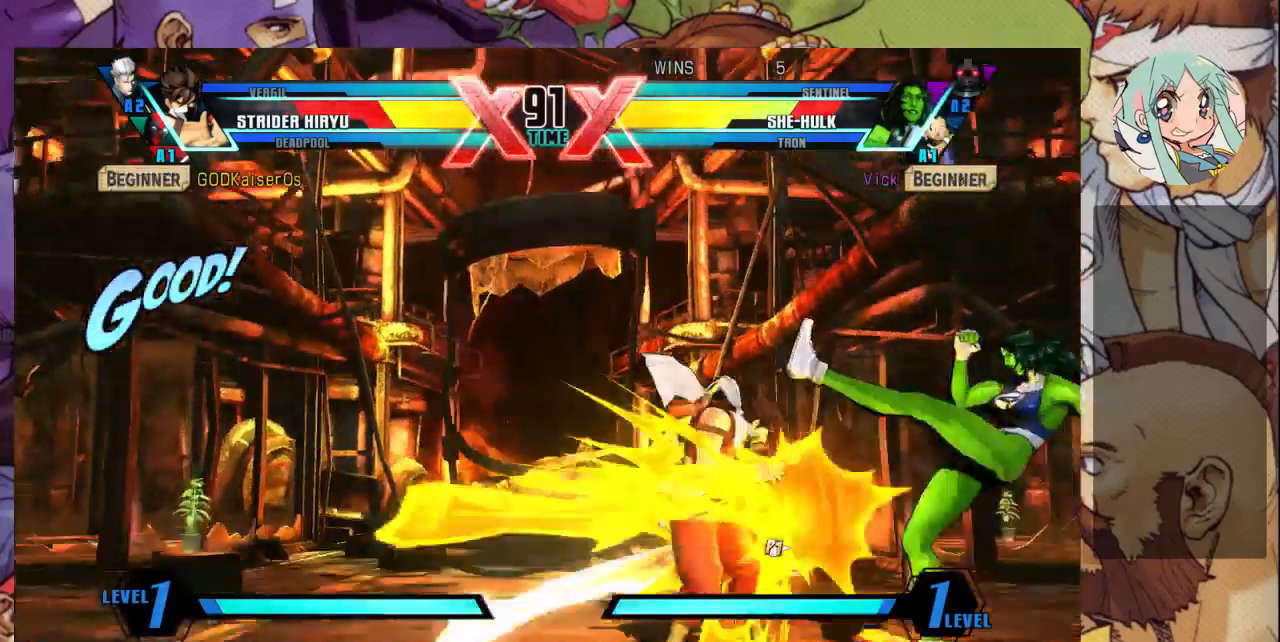
{"dt_ms": 500, "buttons": [], "left_stick": "down-right", "events": [[67, "left_stick", "down-right"], [200, "SQUARE", "down"], [333, "SQUARE", "up"], [367, "TRIANGLE", "down"], [467, "TRIANGLE", "up"]]}
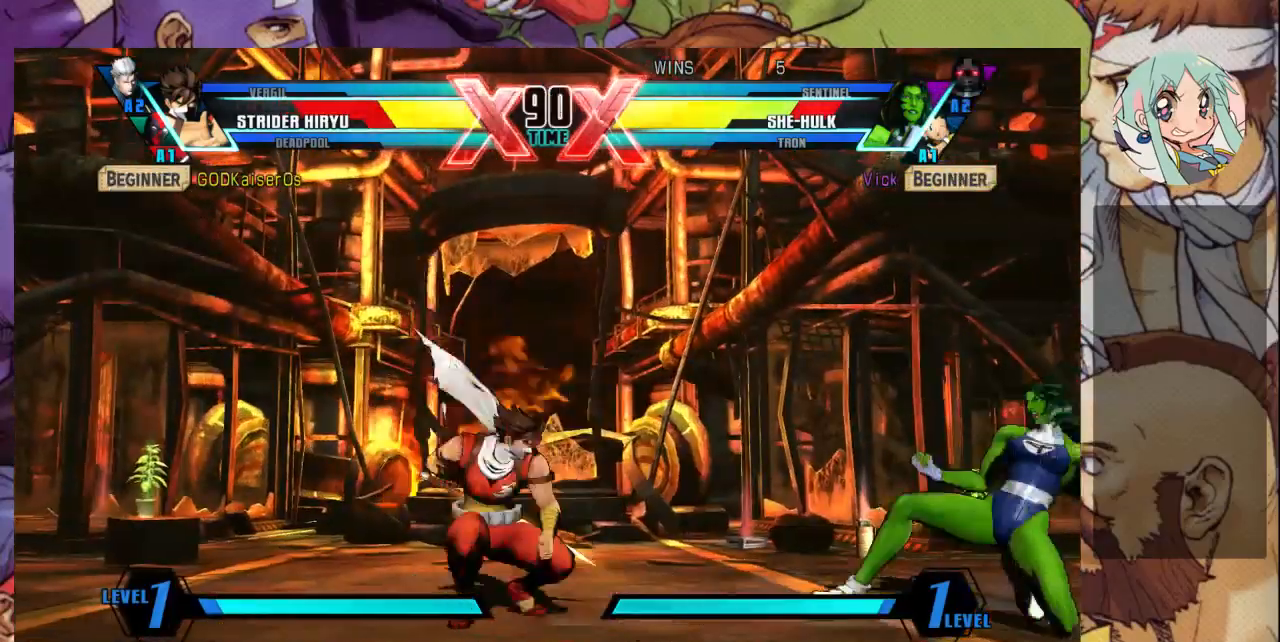
{"dt_ms": 500, "buttons": [], "left_stick": "down-right", "events": []}
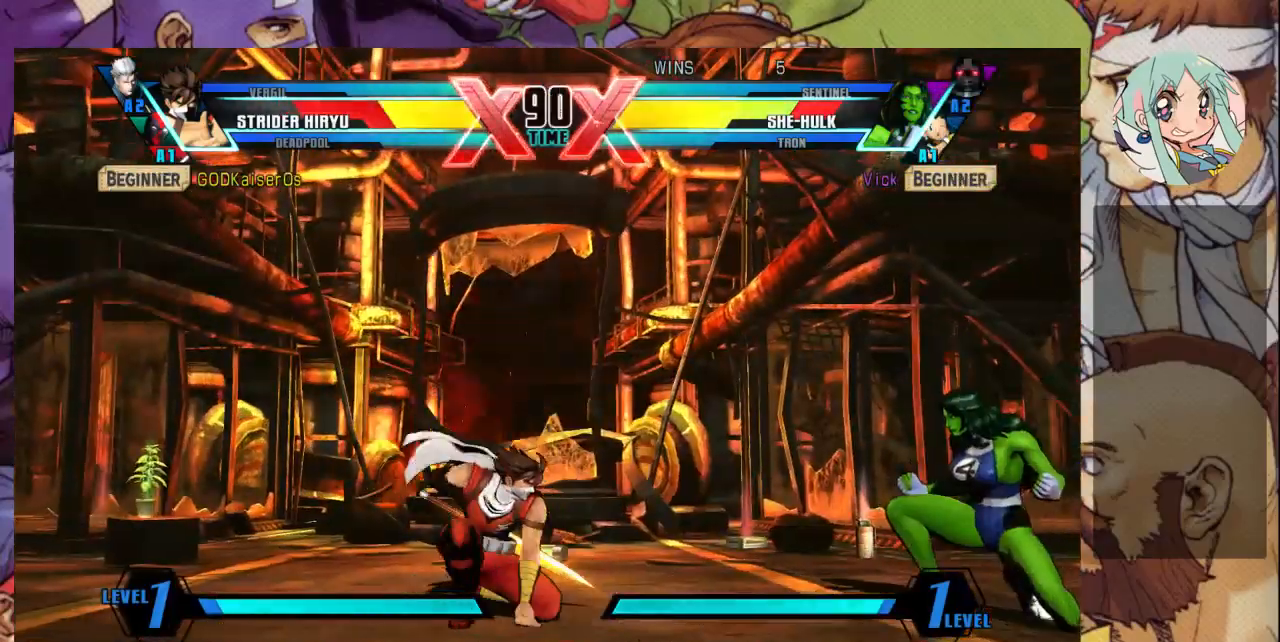
{"dt_ms": 500, "buttons": [], "left_stick": "up-right", "events": [[200, "left_stick", "right"], [467, "left_stick", "up-right"]]}
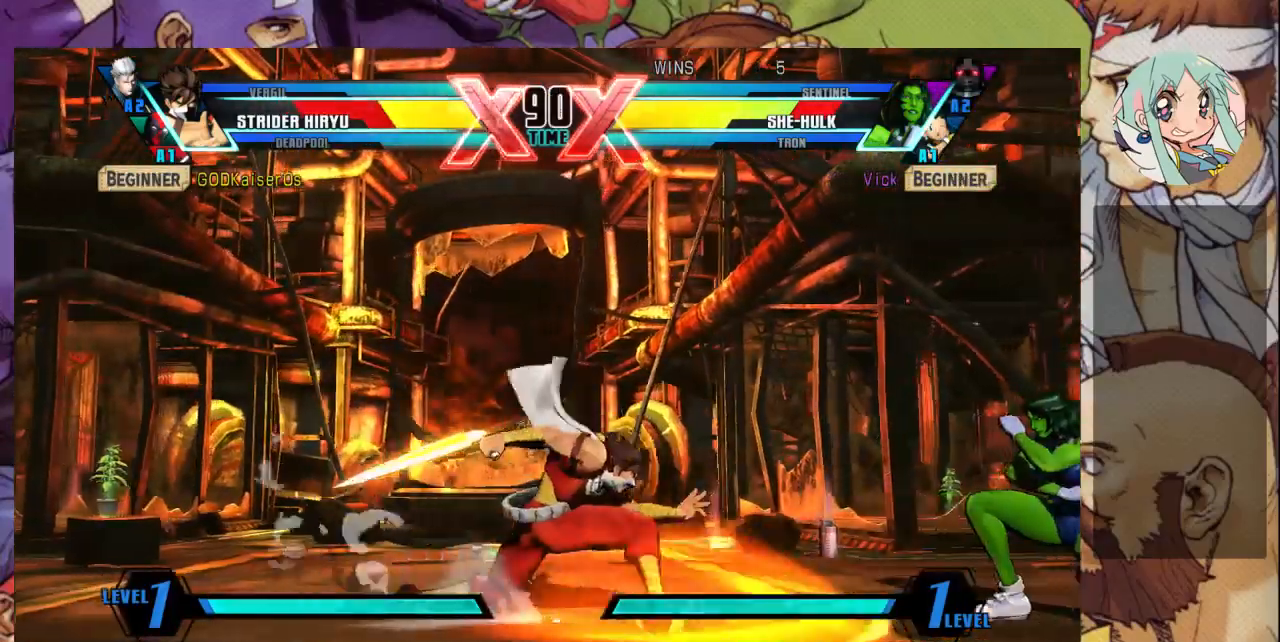
{"dt_ms": 500, "buttons": ["SQUARE", "R1"], "left_stick": "up-right", "events": [[433, "R1", "down"], [433, "SQUARE", "down"], [433, "TRIANGLE", "down"], [467, "TRIANGLE", "up"]]}